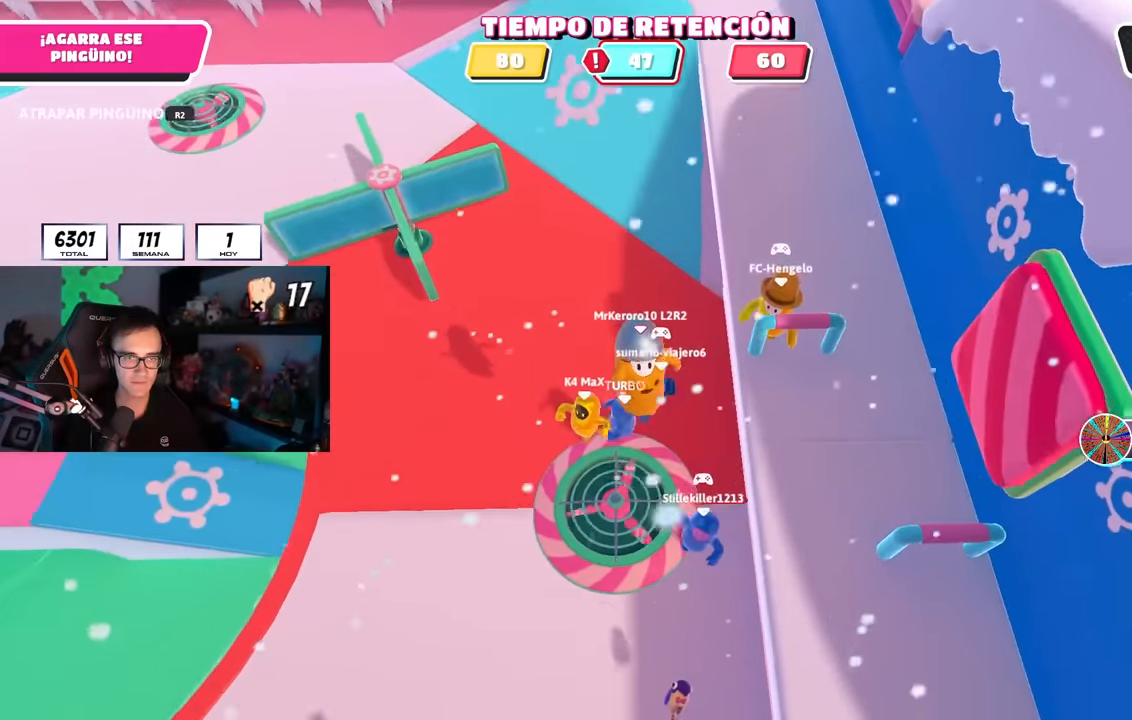
Gameplay with a controller (PlayStation layout); each line is a JSON object with the inputs held at the frame after it (dt_ms = milliseconds from this image to that frame). "events" lists button and stick changes between this image and that frame as [ms after this image, input, new state], when the widget could be followed in between.
{"dt_ms": 500, "buttons": [], "left_stick": "down-right", "right_stick": "center", "events": [[200, "right_stick", "right"], [283, "left_stick", "down-right"], [450, "right_stick", "center"]]}
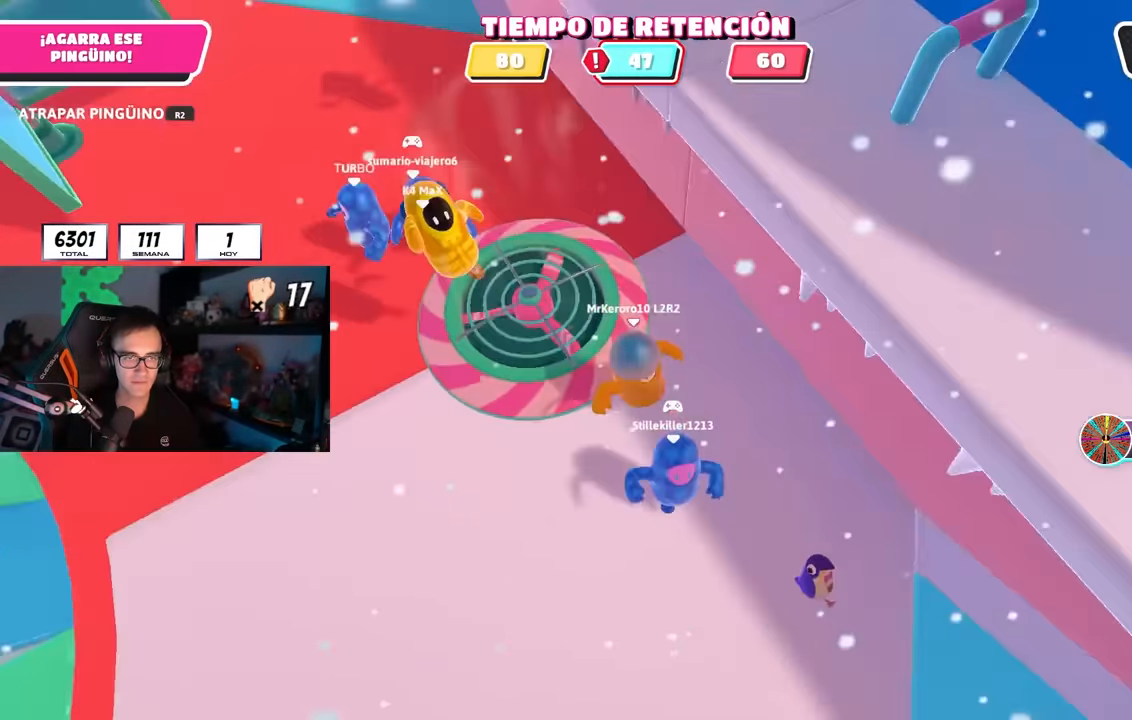
{"dt_ms": 500, "buttons": [], "left_stick": "right", "right_stick": "center", "events": [[367, "left_stick", "right"]]}
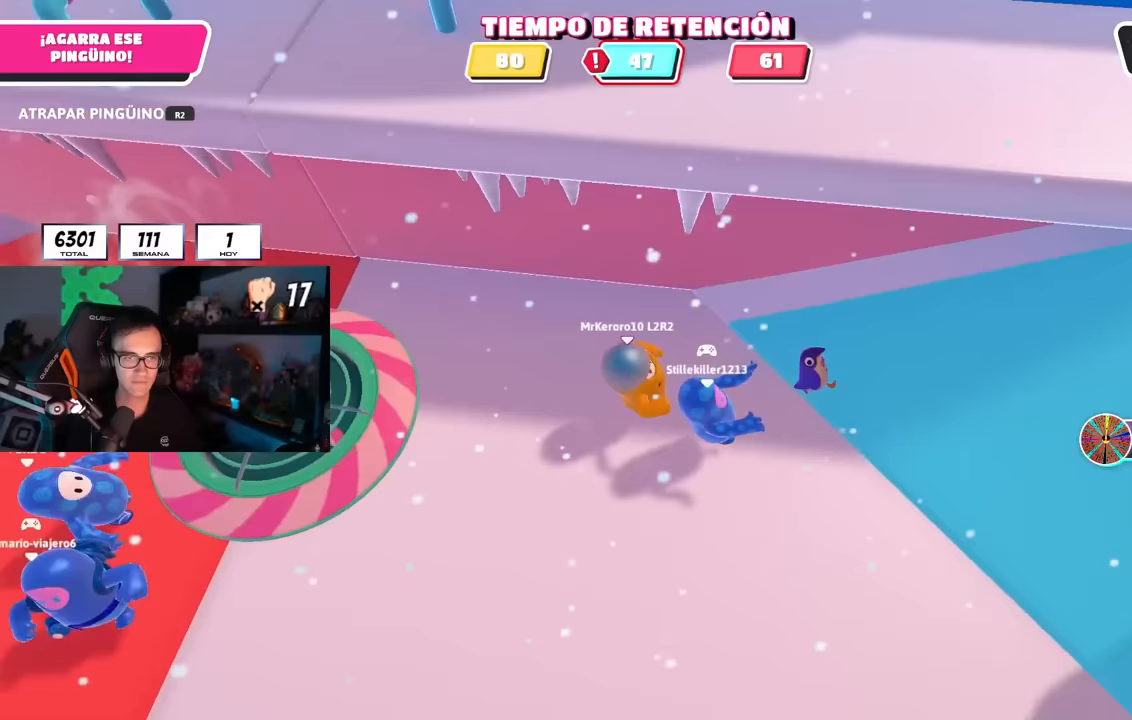
{"dt_ms": 500, "buttons": [], "left_stick": "down-right", "right_stick": "center", "events": [[417, "left_stick", "down-right"]]}
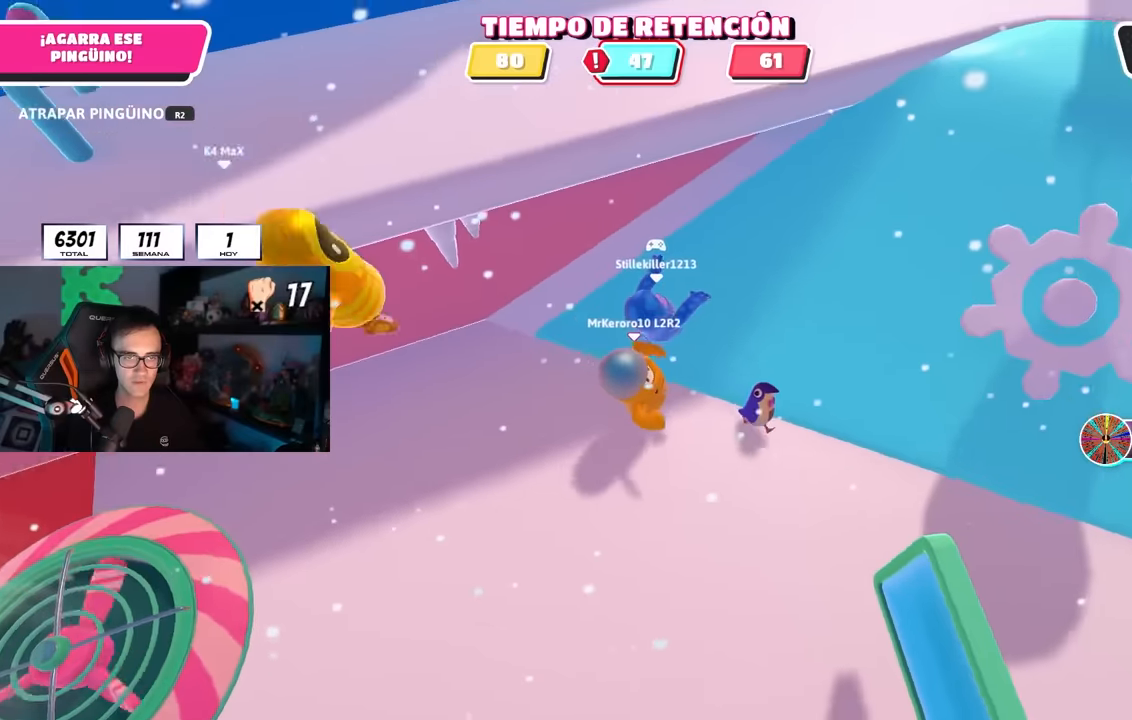
{"dt_ms": 1000, "buttons": [], "left_stick": "up-right", "right_stick": "down-right"}
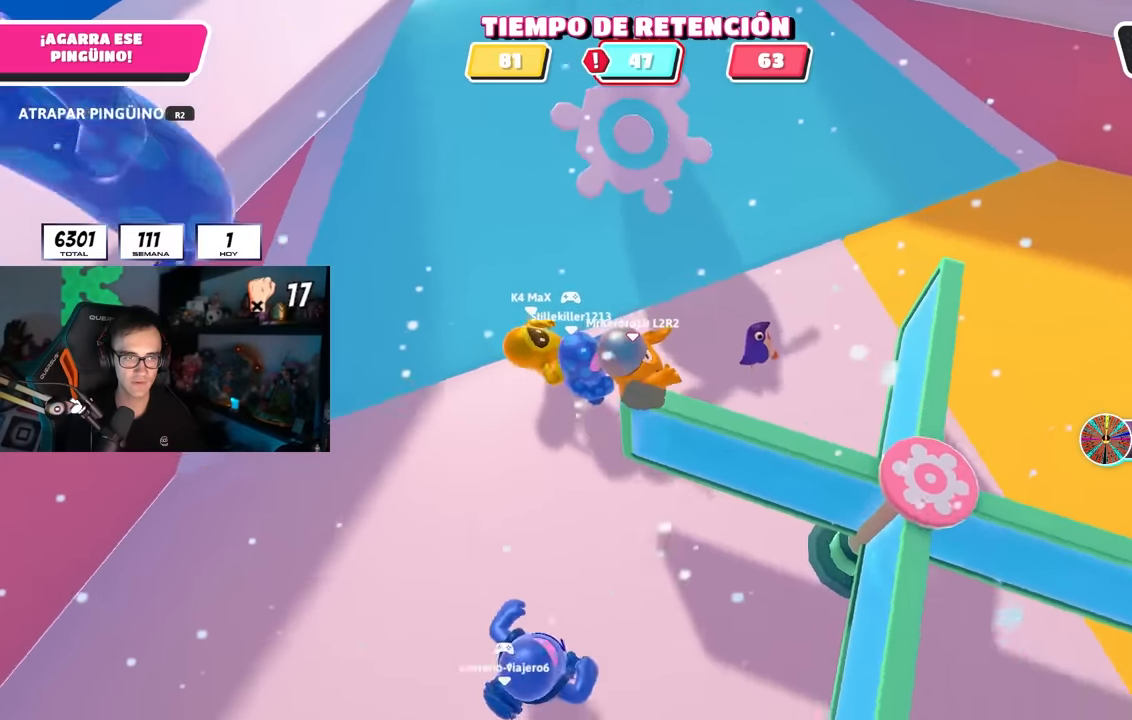
{"dt_ms": 500, "buttons": [], "left_stick": "up", "right_stick": "down-right", "events": [[317, "left_stick", "up"]]}
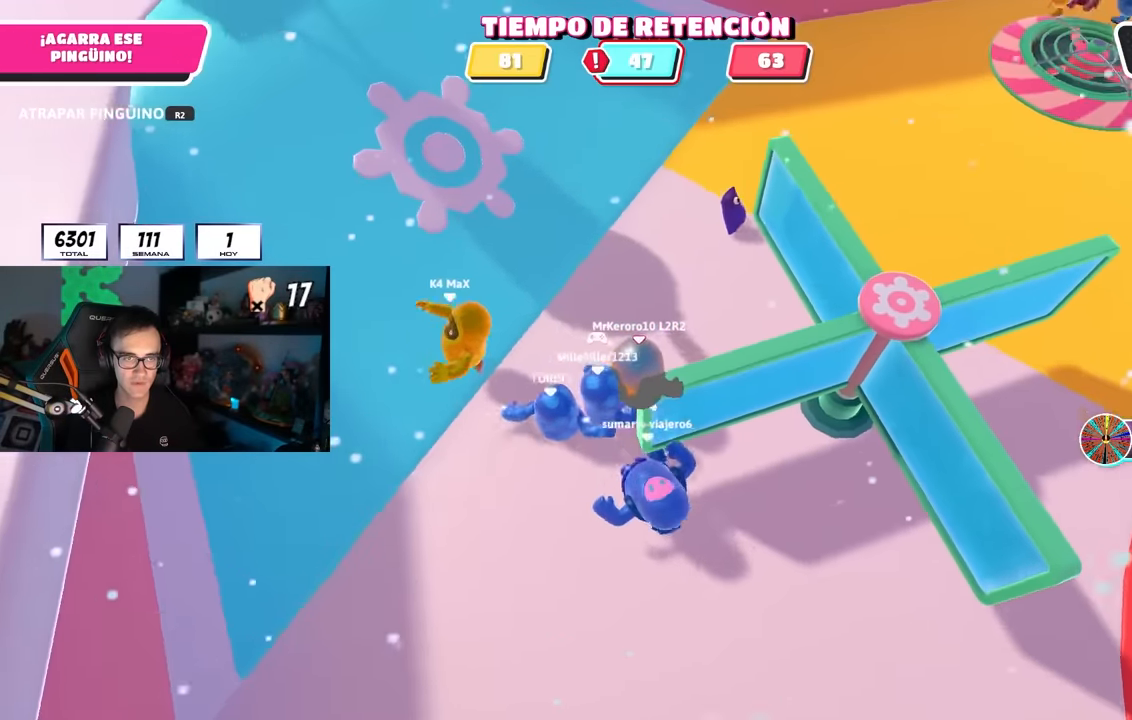
{"dt_ms": 500, "buttons": [], "left_stick": "up", "right_stick": "down-right", "events": []}
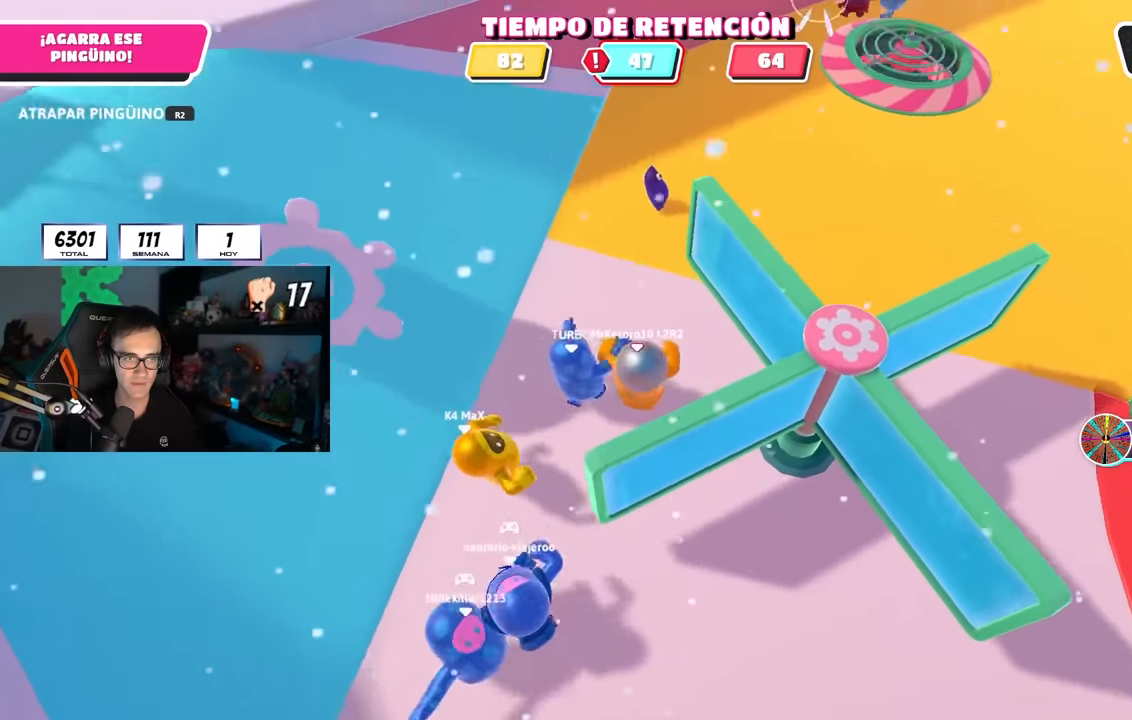
{"dt_ms": 500, "buttons": [], "left_stick": "up", "right_stick": "center", "events": [[117, "right_stick", "center"], [200, "CROSS", "down"], [433, "CROSS", "up"]]}
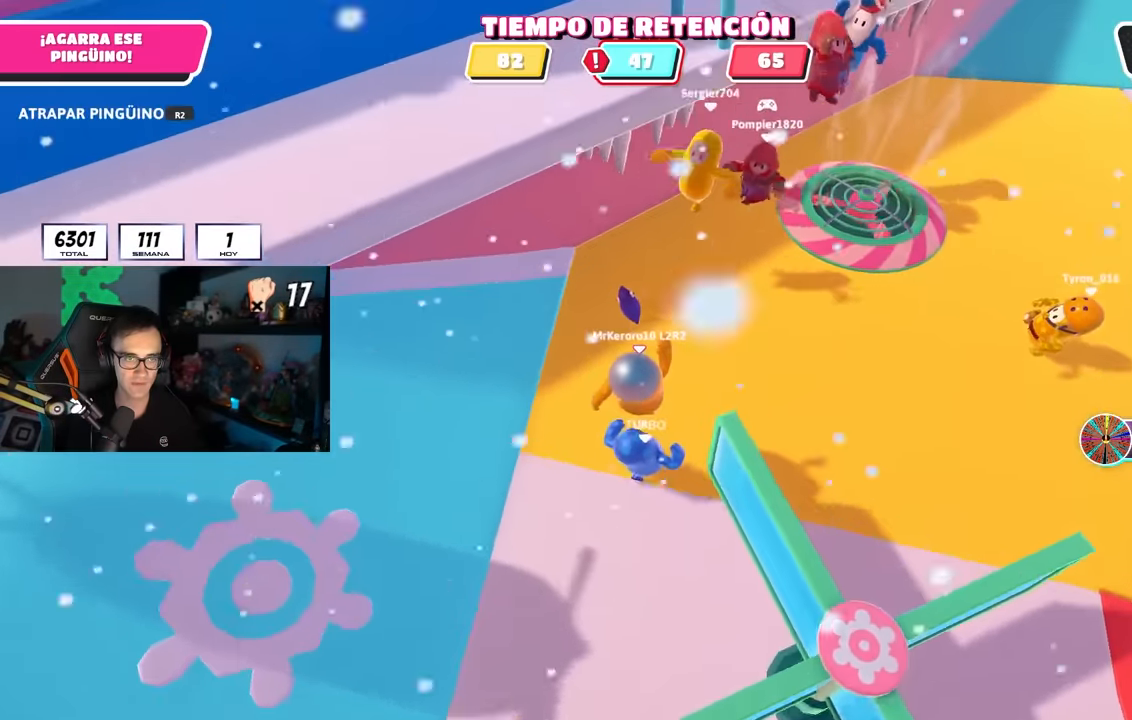
{"dt_ms": 500, "buttons": [], "left_stick": "left", "right_stick": "center", "events": [[83, "right_stick", "down"], [183, "left_stick", "up-left"], [183, "right_stick", "center"], [467, "left_stick", "left"]]}
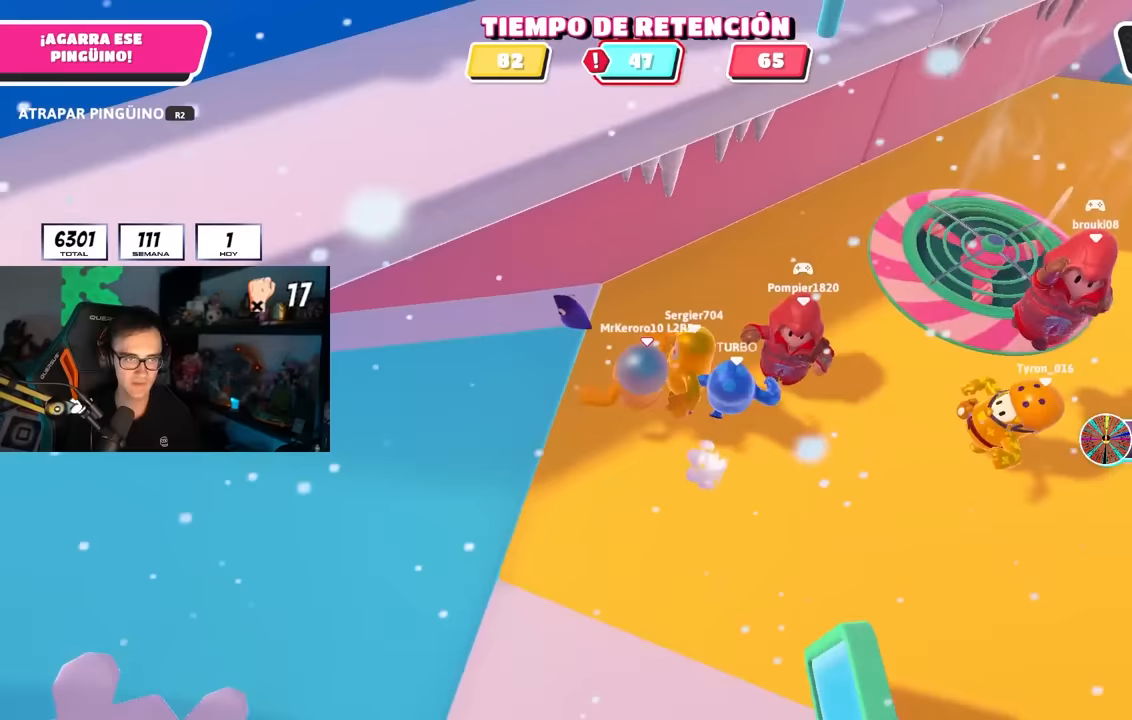
{"dt_ms": 500, "buttons": ["R2"], "left_stick": "right", "right_stick": "down-left", "events": [[133, "left_stick", "up-left"], [300, "R2", "down"], [333, "left_stick", "up-right"], [417, "left_stick", "right"], [500, "right_stick", "down-left"]]}
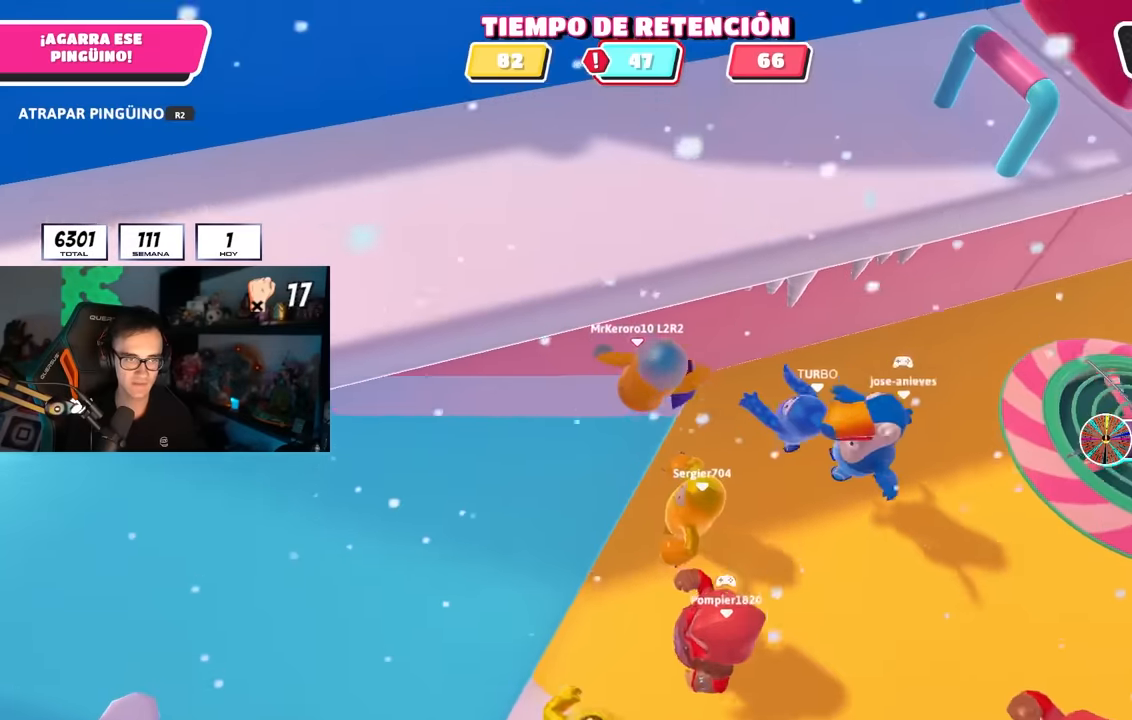
{"dt_ms": 500, "buttons": ["R1", "R2"], "left_stick": "down-right", "right_stick": "center", "events": [[50, "right_stick", "left"], [133, "left_stick", "down-right"], [283, "right_stick", "center"], [300, "left_stick", "right"], [467, "R1", "down"], [483, "left_stick", "down-right"]]}
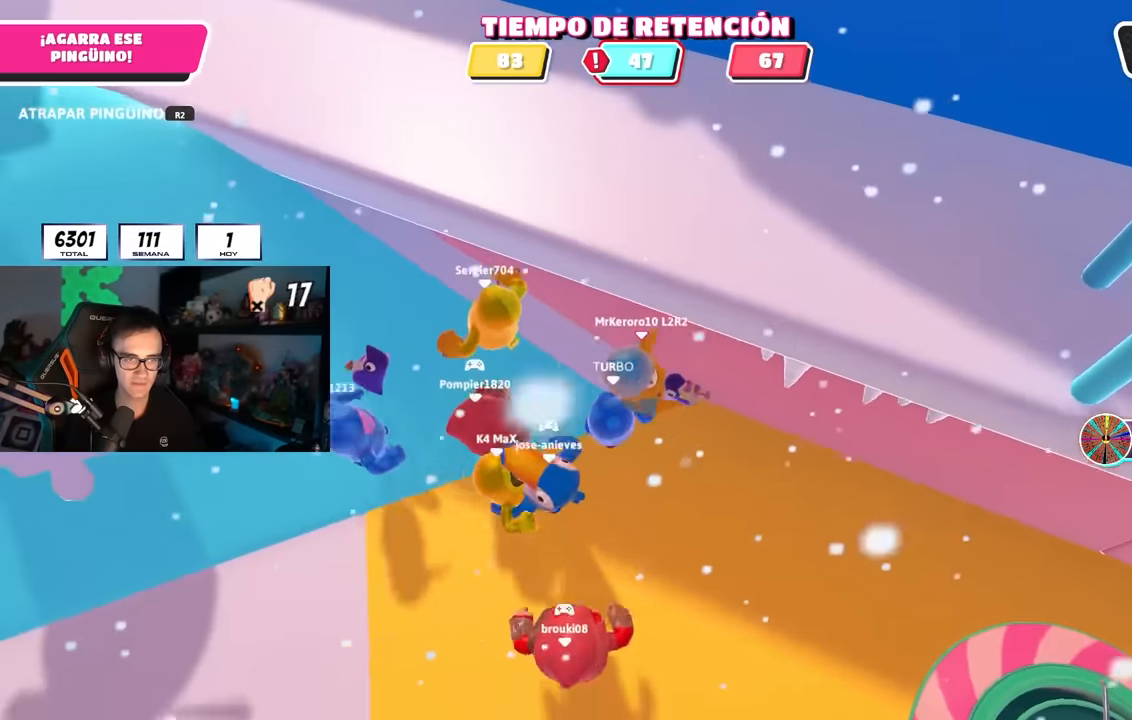
{"dt_ms": 500, "buttons": ["R2"], "left_stick": "right", "right_stick": "center", "events": [[100, "R1", "up"], [283, "left_stick", "right"]]}
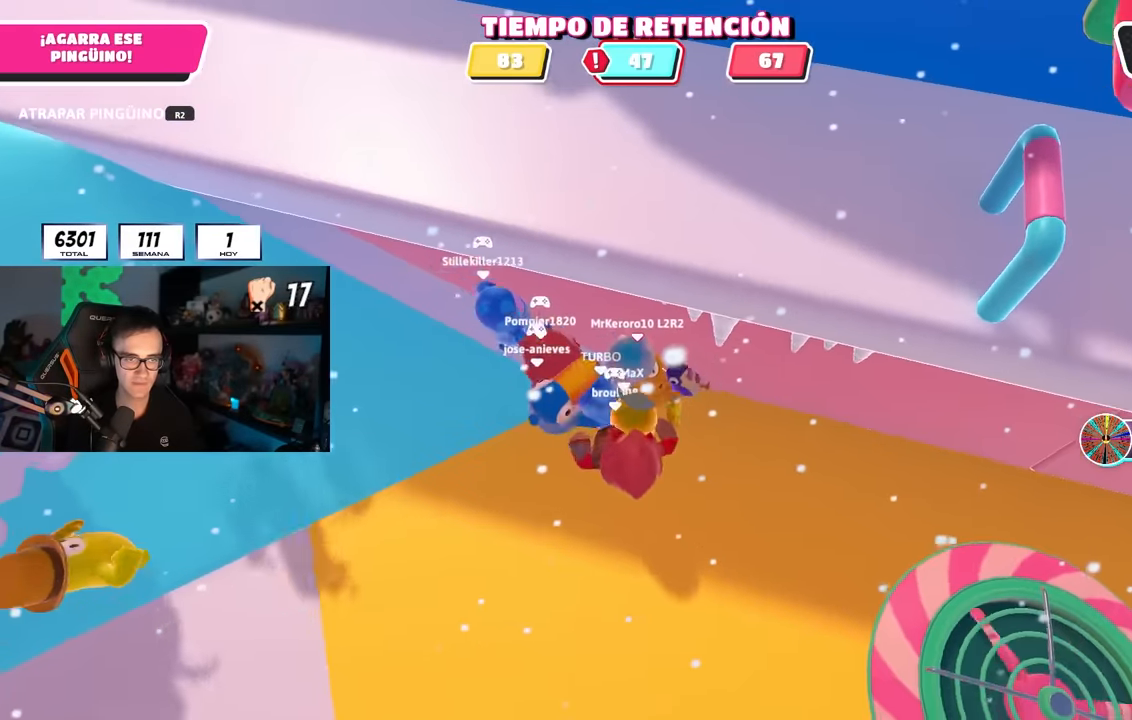
{"dt_ms": 500, "buttons": ["R2"], "left_stick": "right", "right_stick": "center", "events": []}
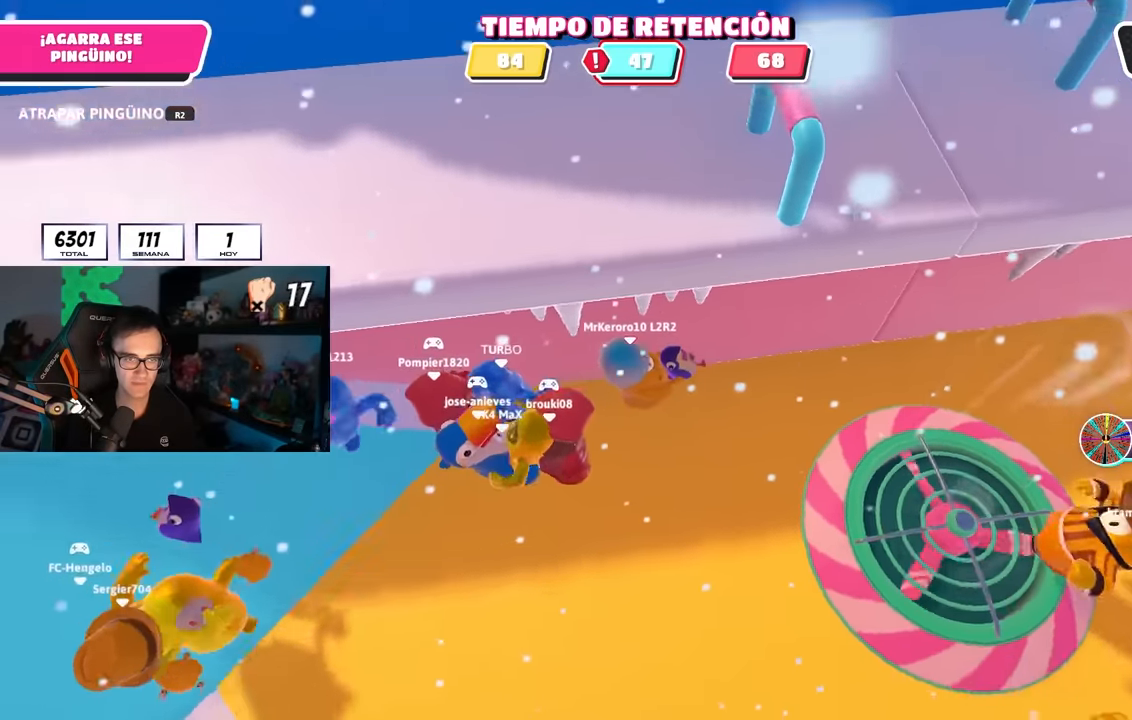
{"dt_ms": 500, "buttons": ["R2"], "left_stick": "right", "right_stick": "center", "events": [[17, "R1", "down"], [150, "R1", "up"], [200, "left_stick", "down-right"], [333, "right_stick", "up-left"], [483, "right_stick", "center"], [500, "left_stick", "right"]]}
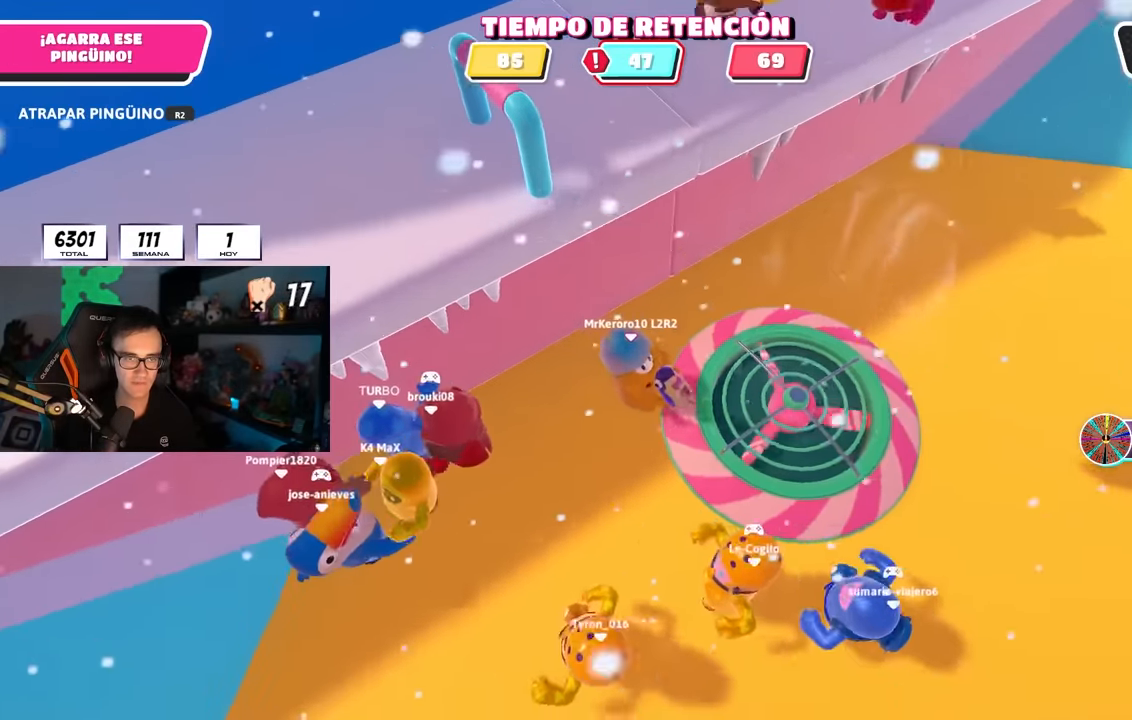
{"dt_ms": 500, "buttons": ["R2"], "left_stick": "up-left", "right_stick": "center", "events": [[300, "left_stick", "up"], [350, "R1", "down"], [383, "left_stick", "up-left"], [450, "R1", "up"]]}
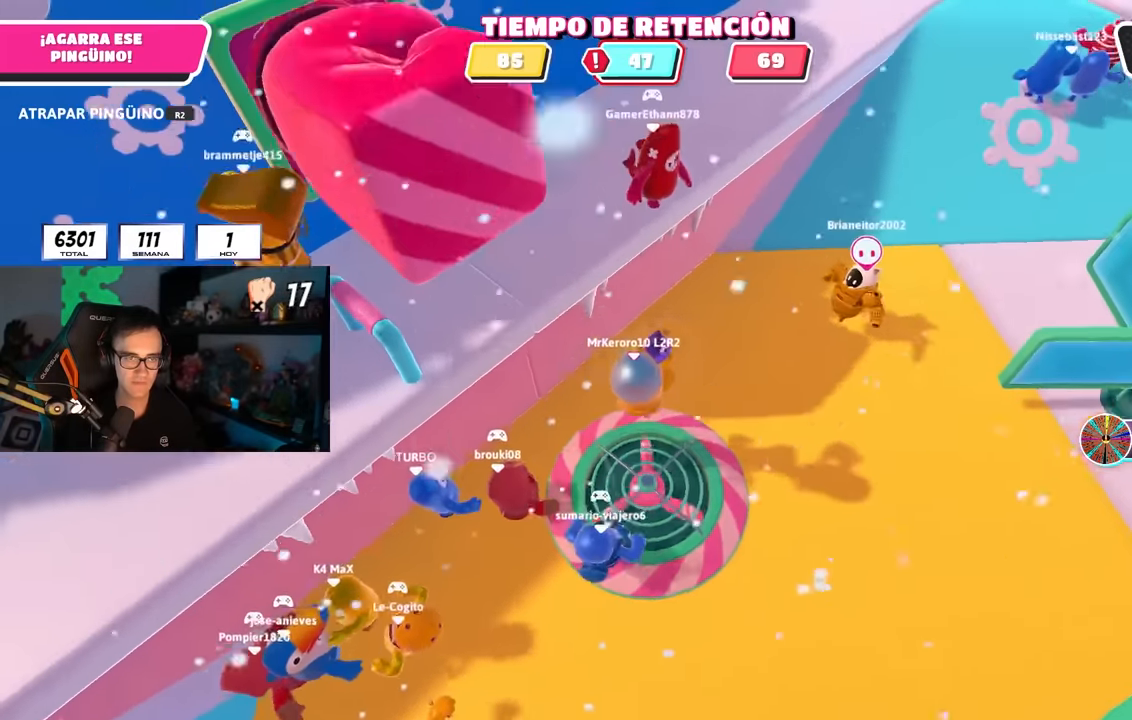
{"dt_ms": 500, "buttons": ["R2"], "left_stick": "down-left", "right_stick": "center", "events": [[483, "left_stick", "down-left"]]}
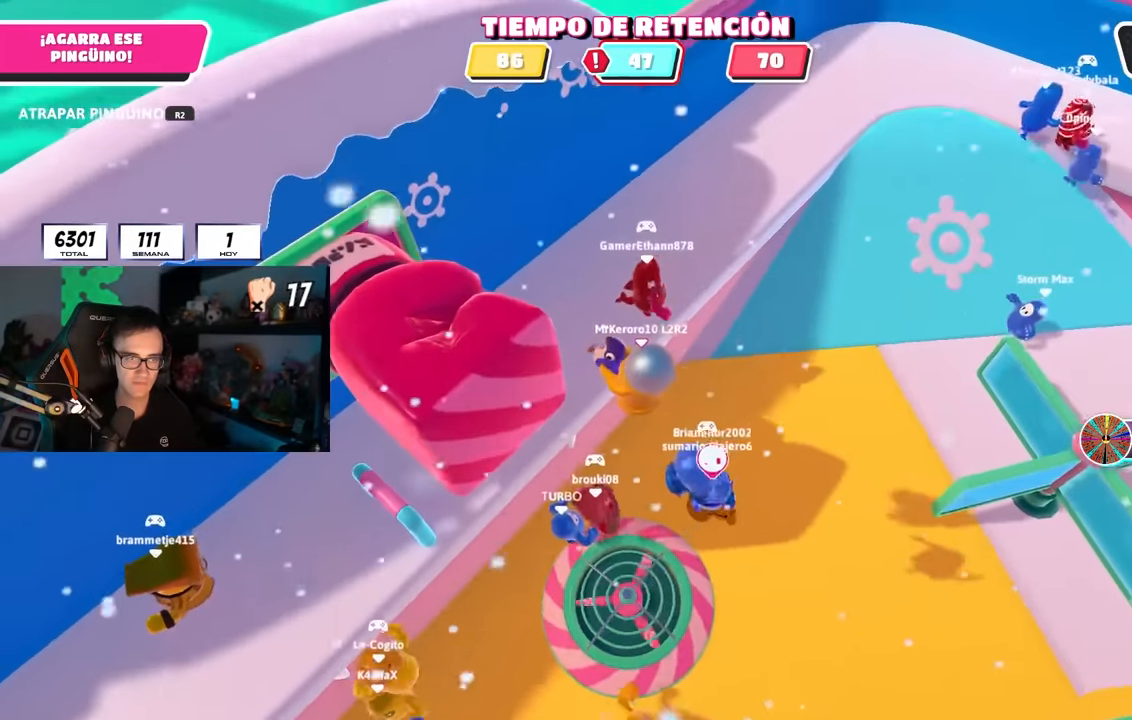
{"dt_ms": 500, "buttons": ["R2"], "left_stick": "left", "right_stick": "up-left"}
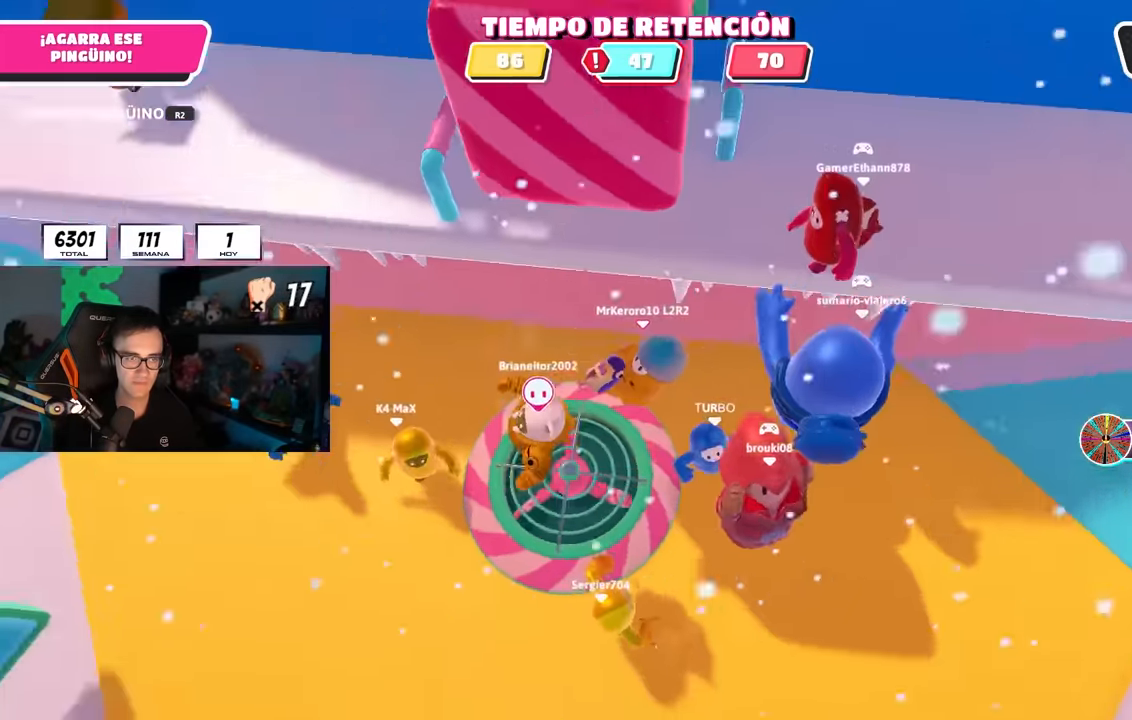
{"dt_ms": 500, "buttons": ["R2"], "left_stick": "right", "right_stick": "down-right", "events": [[317, "right_stick", "center"], [383, "left_stick", "up"], [450, "right_stick", "down-right"], [467, "left_stick", "right"]]}
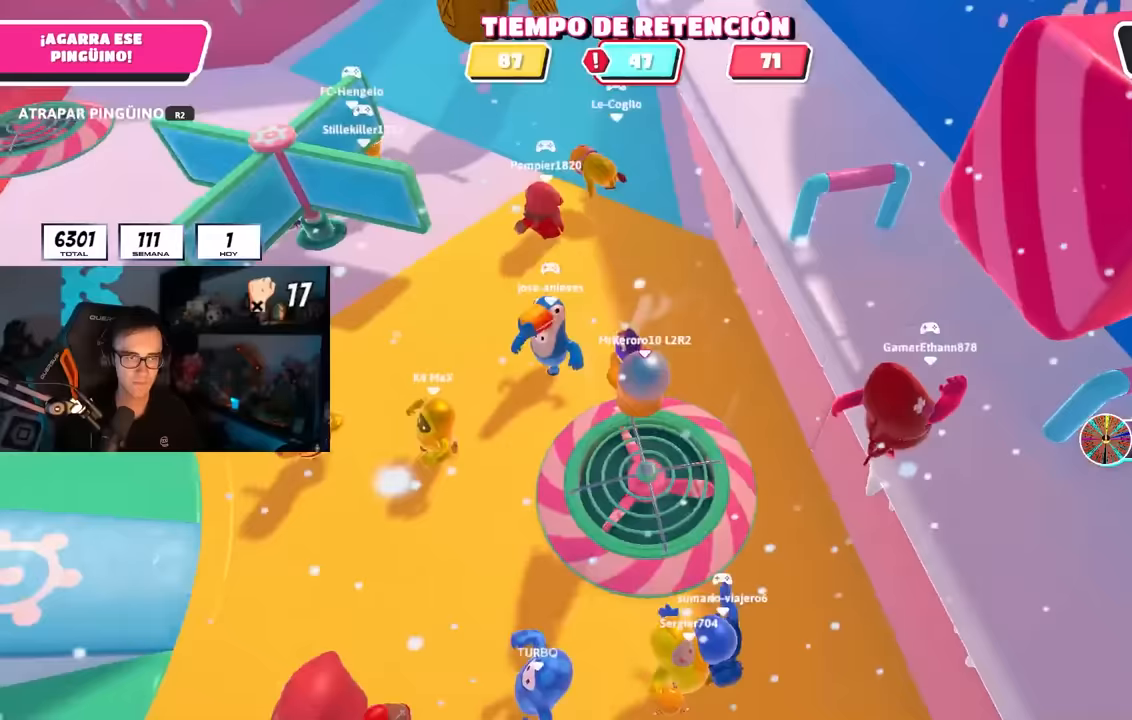
{"dt_ms": 500, "buttons": ["R2"], "left_stick": "down-right", "right_stick": "center", "events": [[33, "left_stick", "down-right"], [67, "L1", "down"], [83, "right_stick", "center"], [300, "L1", "up"]]}
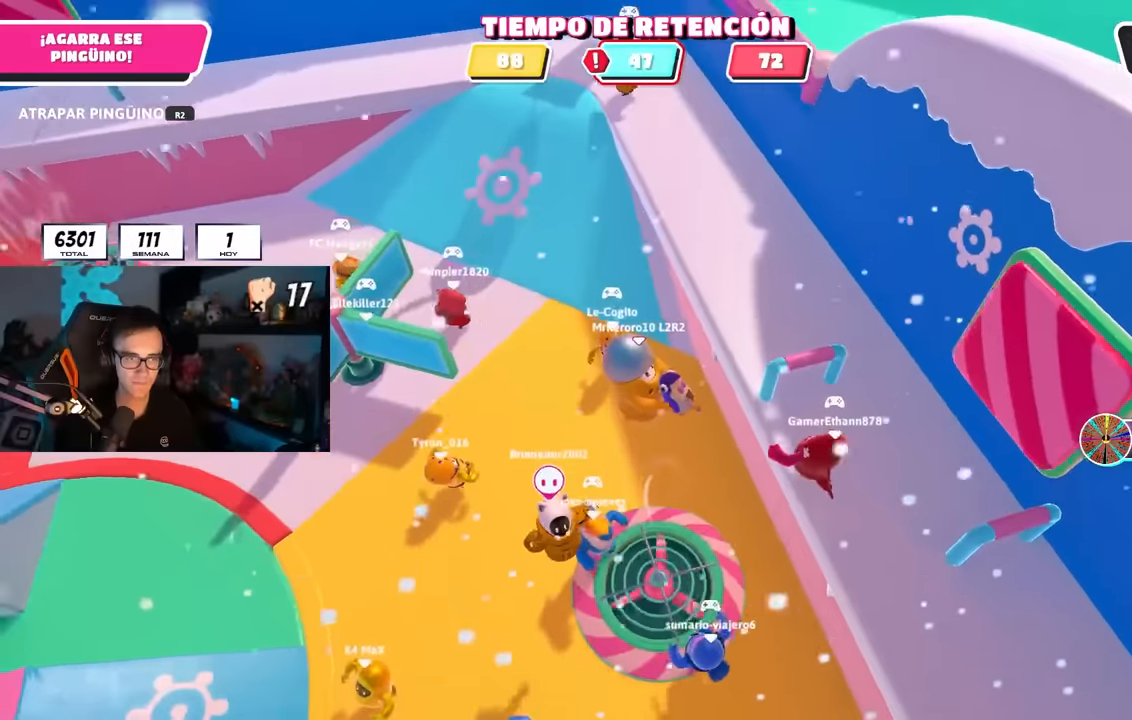
{"dt_ms": 500, "buttons": ["R2"], "left_stick": "up-left", "right_stick": "center", "events": [[417, "left_stick", "down-left"], [483, "left_stick", "up-left"]]}
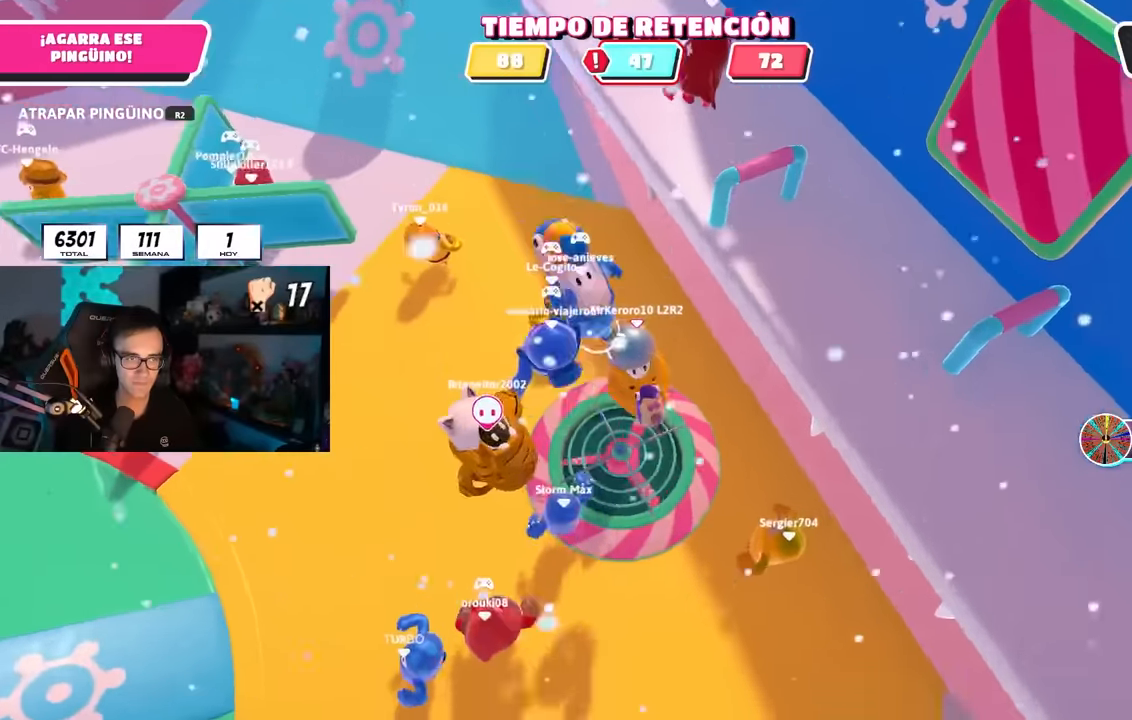
{"dt_ms": 500, "buttons": ["R2"], "left_stick": "up-left", "right_stick": "left", "events": [[333, "left_stick", "up-right"], [450, "right_stick", "left"], [500, "left_stick", "up-left"]]}
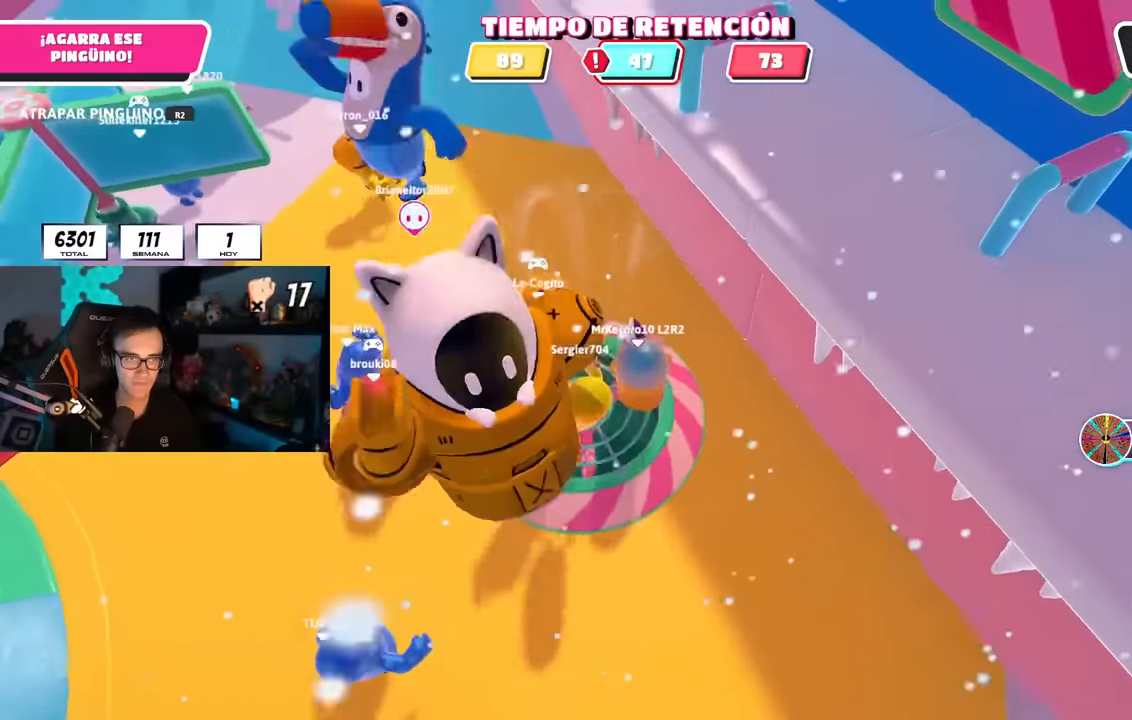
{"dt_ms": 500, "buttons": ["R2"], "left_stick": "down-right", "right_stick": "center", "events": [[17, "right_stick", "center"], [67, "left_stick", "left"], [450, "left_stick", "down-right"]]}
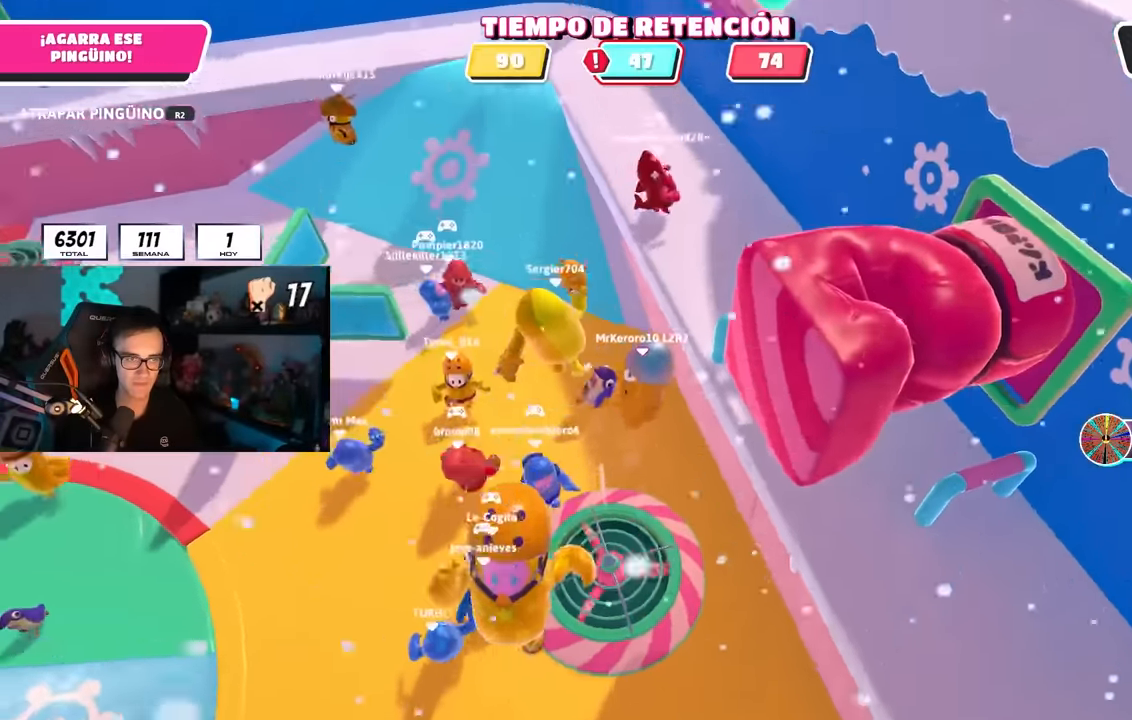
{"dt_ms": 500, "buttons": ["R2"], "left_stick": "right", "right_stick": "center", "events": [[150, "R1", "down"], [150, "left_stick", "left"], [217, "R1", "up"], [300, "left_stick", "up"], [467, "left_stick", "right"]]}
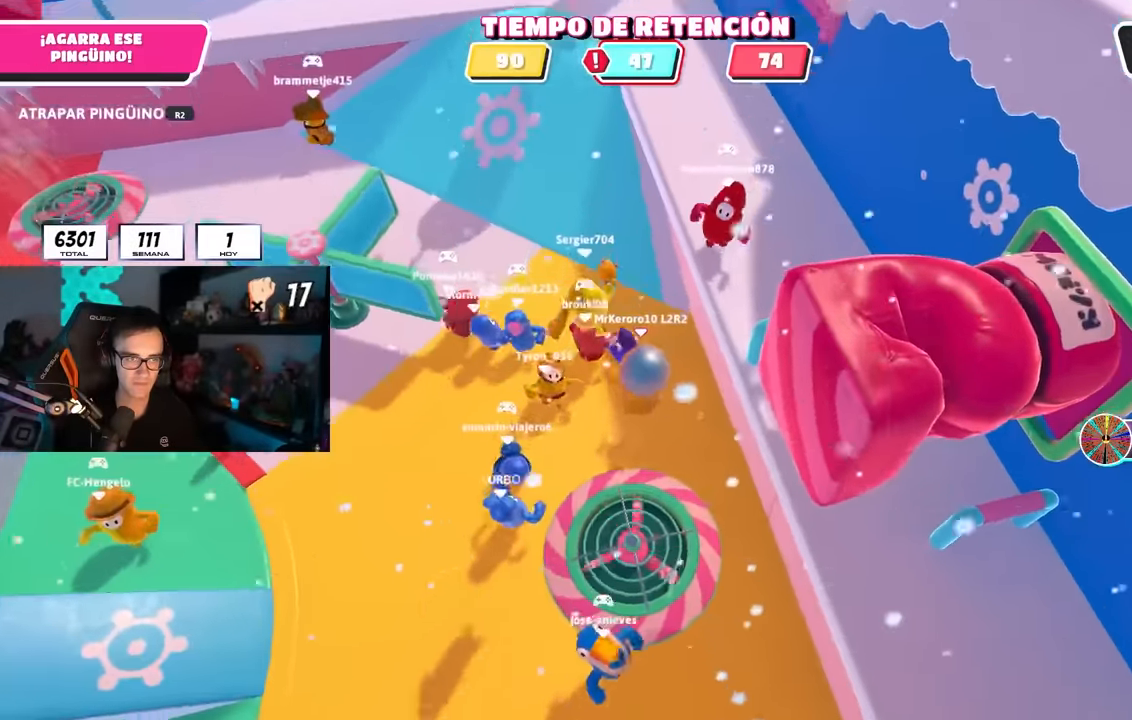
{"dt_ms": 500, "buttons": ["R2"], "left_stick": "center", "right_stick": "center", "events": [[83, "left_stick", "down-right"], [300, "left_stick", "down-left"], [483, "left_stick", "center"]]}
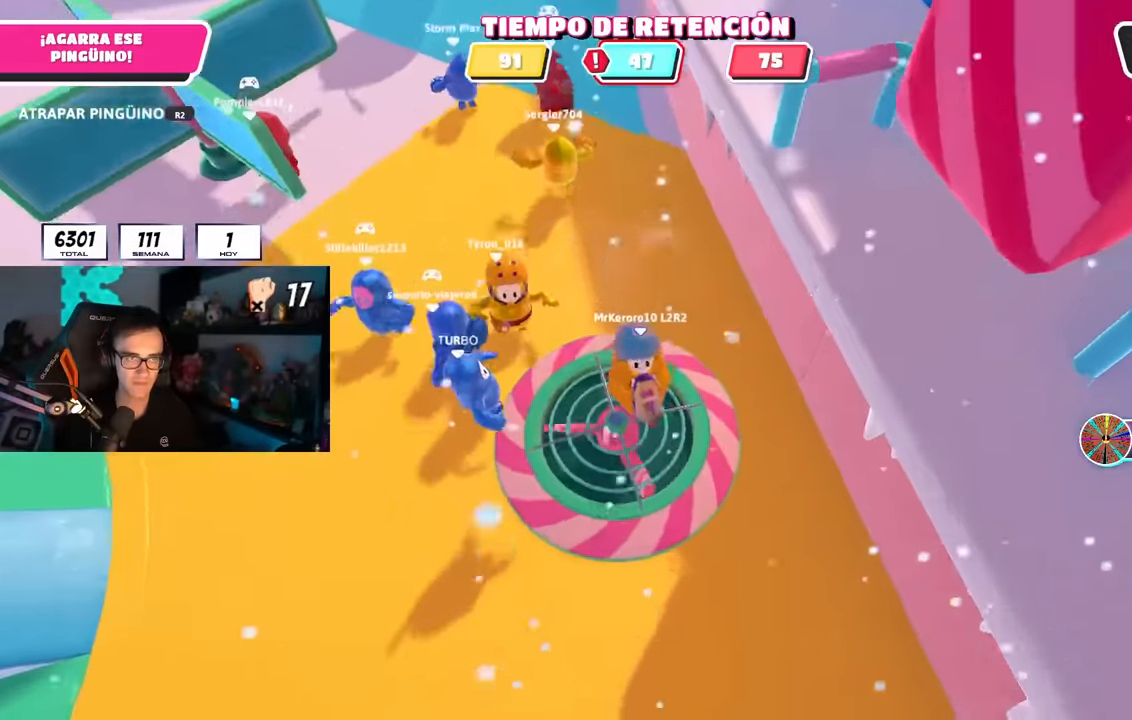
{"dt_ms": 500, "buttons": ["R2"], "left_stick": "up-right", "right_stick": "center", "events": [[17, "left_stick", "right"], [150, "left_stick", "center"], [200, "left_stick", "up-left"], [433, "left_stick", "up-right"]]}
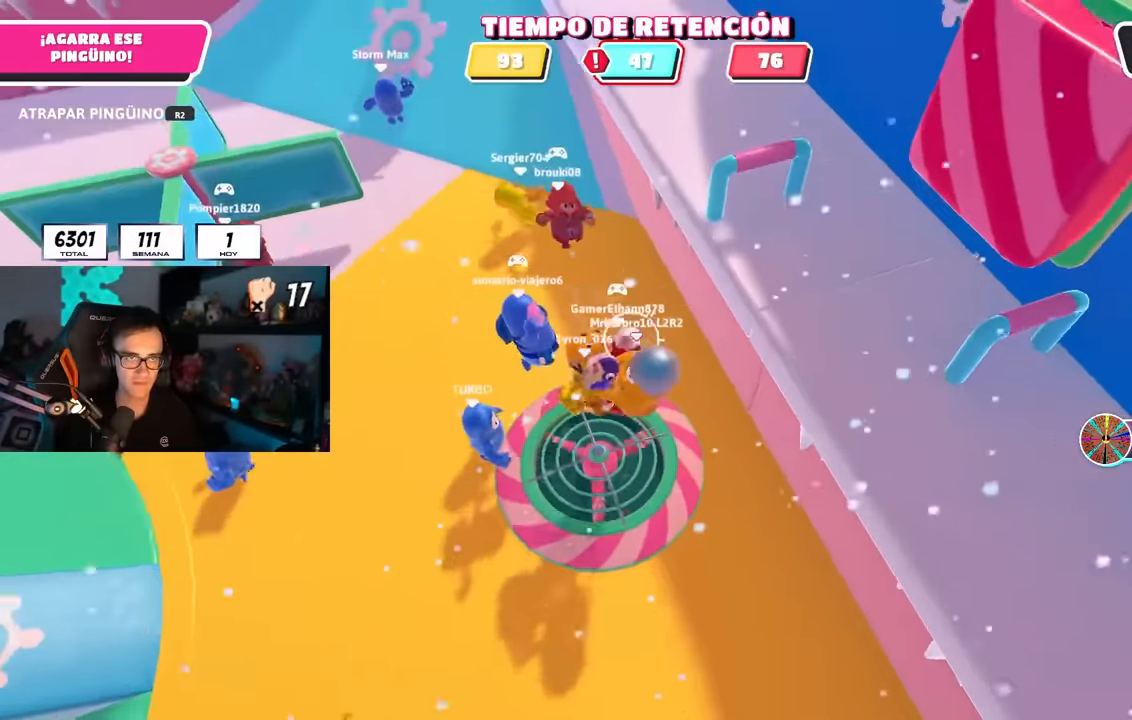
{"dt_ms": 500, "buttons": ["R2"], "left_stick": "up-left", "right_stick": "center", "events": [[50, "left_stick", "down-right"], [133, "left_stick", "left"], [267, "left_stick", "up-left"]]}
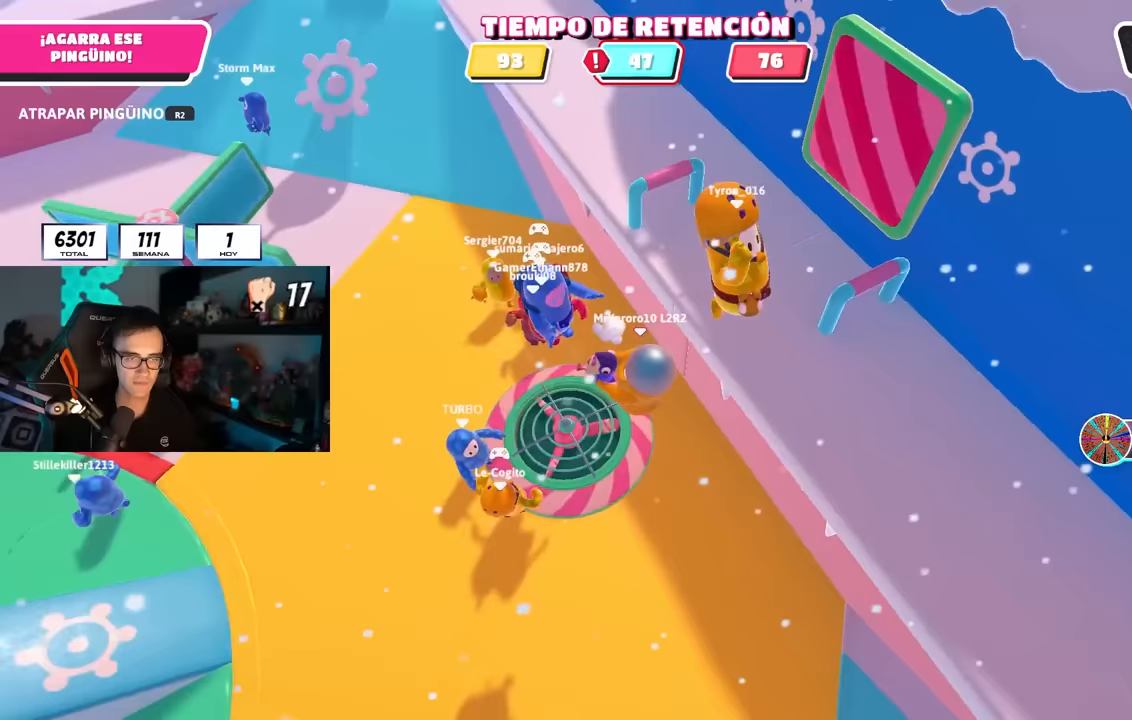
{"dt_ms": 500, "buttons": ["R2"], "left_stick": "down", "right_stick": "up-left", "events": [[167, "right_stick", "up"], [217, "left_stick", "down-left"], [300, "left_stick", "down"], [333, "right_stick", "up-left"]]}
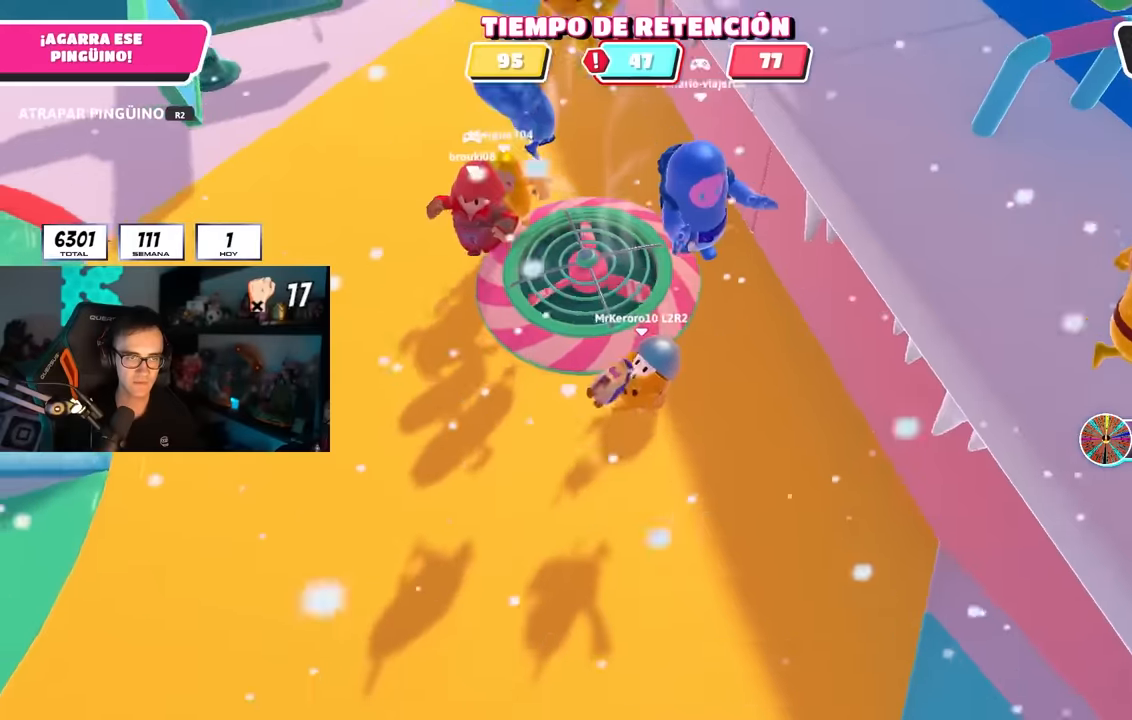
{"dt_ms": 500, "buttons": ["R2"], "left_stick": "up", "right_stick": "center", "events": [[83, "left_stick", "down-left"], [217, "right_stick", "center"], [250, "left_stick", "left"], [417, "left_stick", "up"]]}
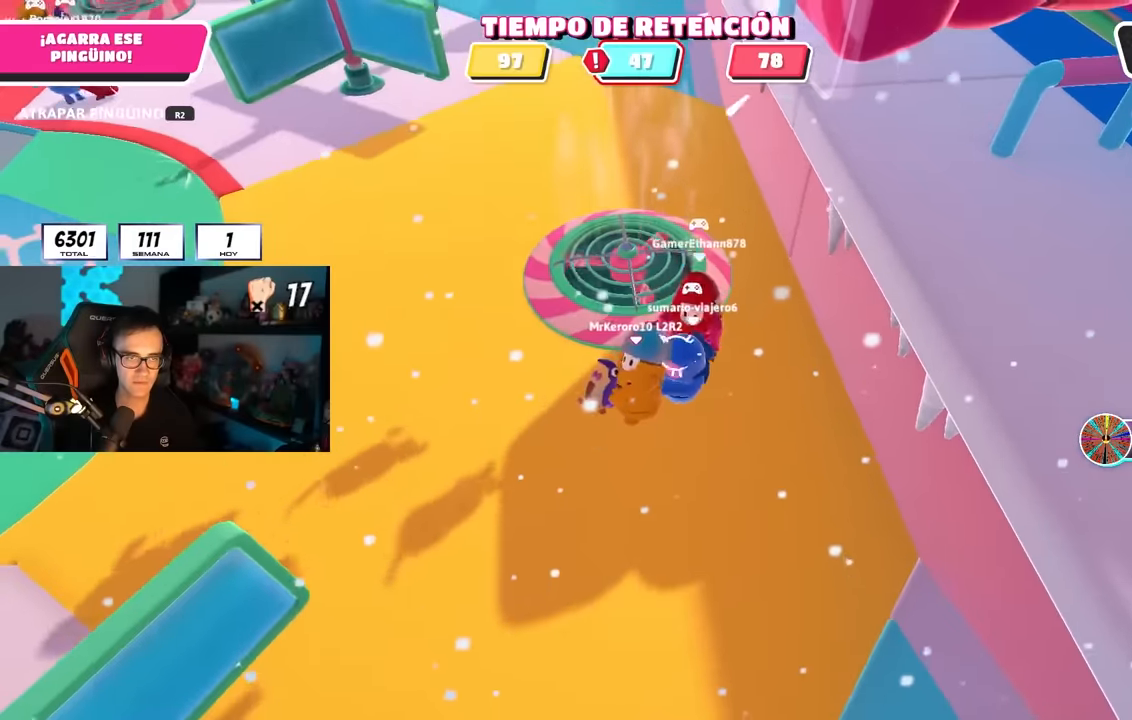
{"dt_ms": 500, "buttons": ["R2"], "left_stick": "up-left", "right_stick": "down", "events": [[183, "left_stick", "up-left"], [367, "right_stick", "down"]]}
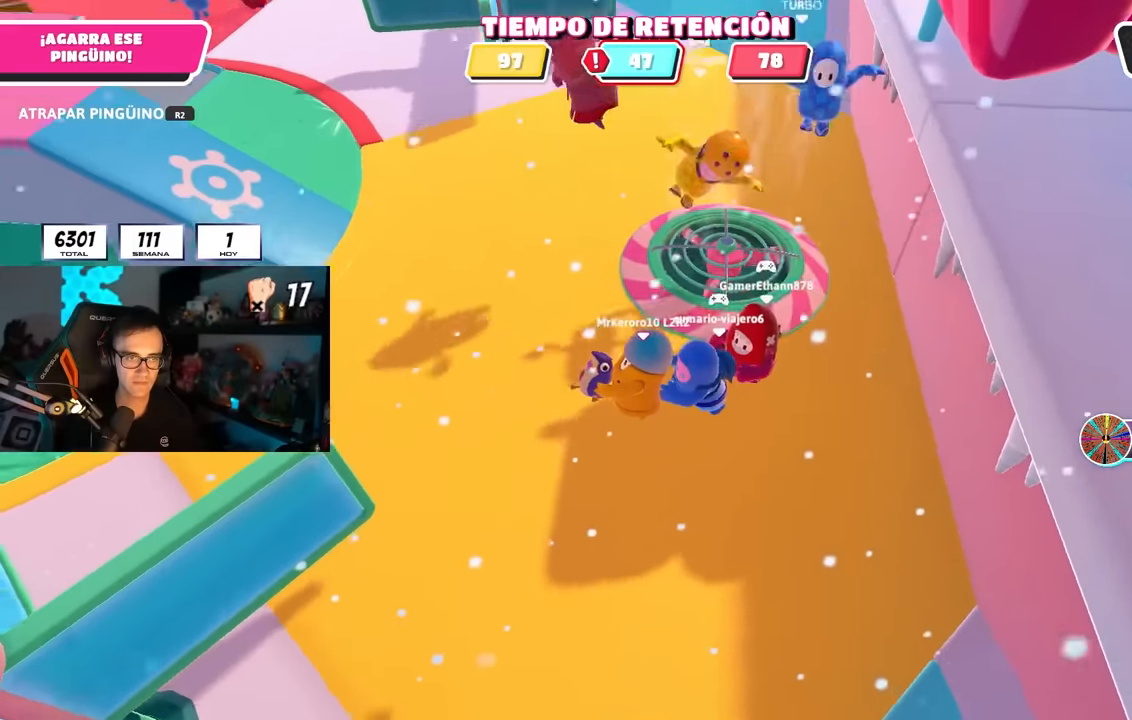
{"dt_ms": 500, "buttons": [], "left_stick": "left", "right_stick": "center", "events": [[67, "right_stick", "center"], [150, "R2", "up"], [450, "left_stick", "left"]]}
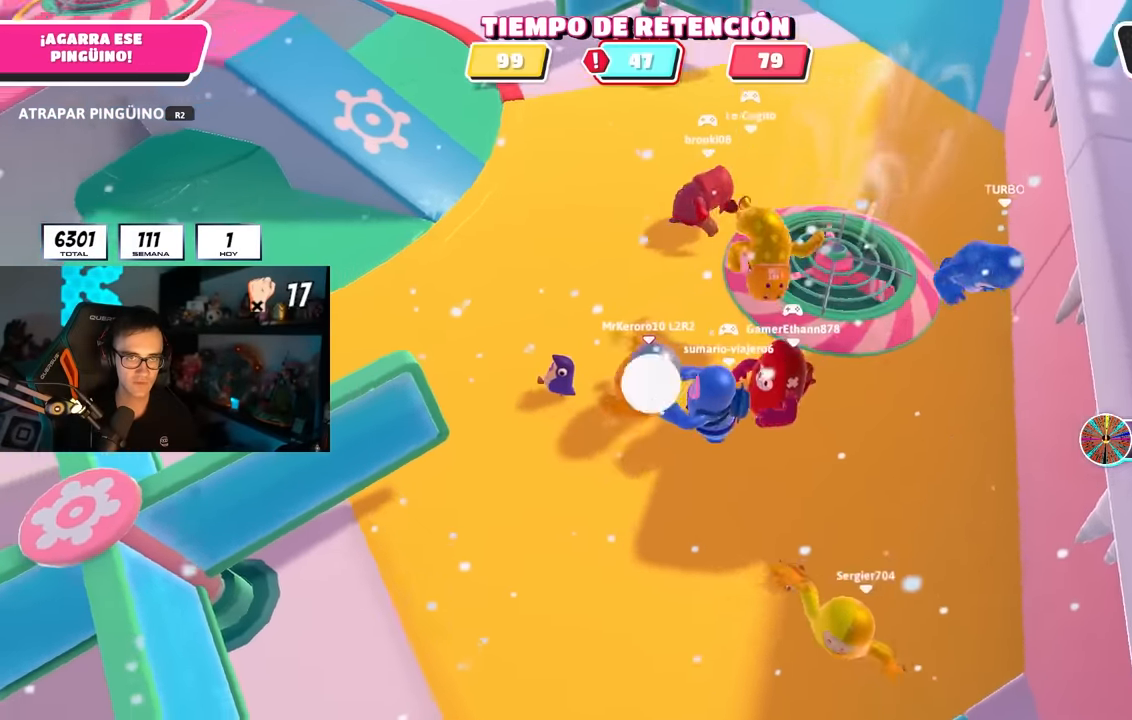
{"dt_ms": 500, "buttons": ["R2"], "left_stick": "up-right", "right_stick": "center", "events": [[117, "R2", "down"], [183, "left_stick", "down-left"], [317, "left_stick", "up-left"], [467, "left_stick", "up-right"]]}